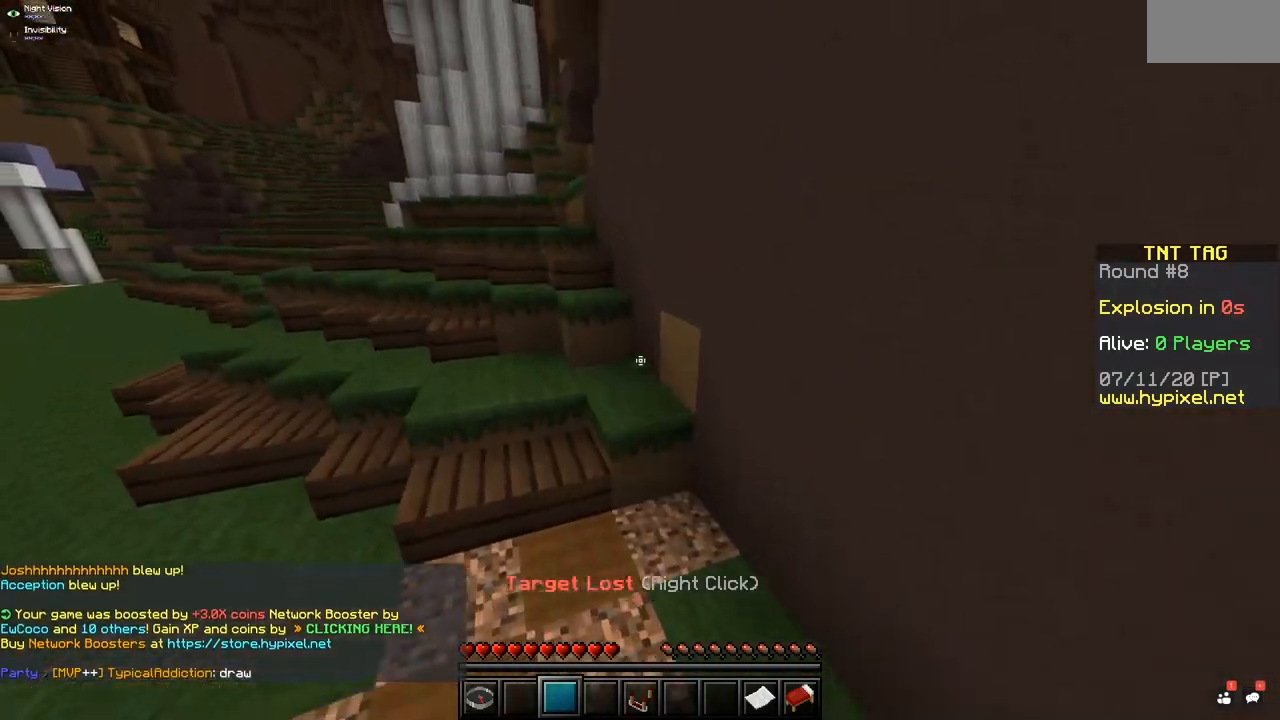
Gameplay with keyboard and mouse; each line is a JSON object with the keys and mouse buttons held at the frame after it. "events" lists presses ("down") and releases ("up") of "mouse_left" and "mouse_right" between this image and that frame as [ms after this image, input, new state], when the widget could be followed in between. "mouse_left", "mouse_right" = the "left", "right" buttons of the "mouse" list. No other keys are recorded. Fast repeated clicks can show as one long hold. Mouse movement is not recorded.
{"keys": [], "mouse": ["left"], "events": [[400, "mouse_left", "down"]]}
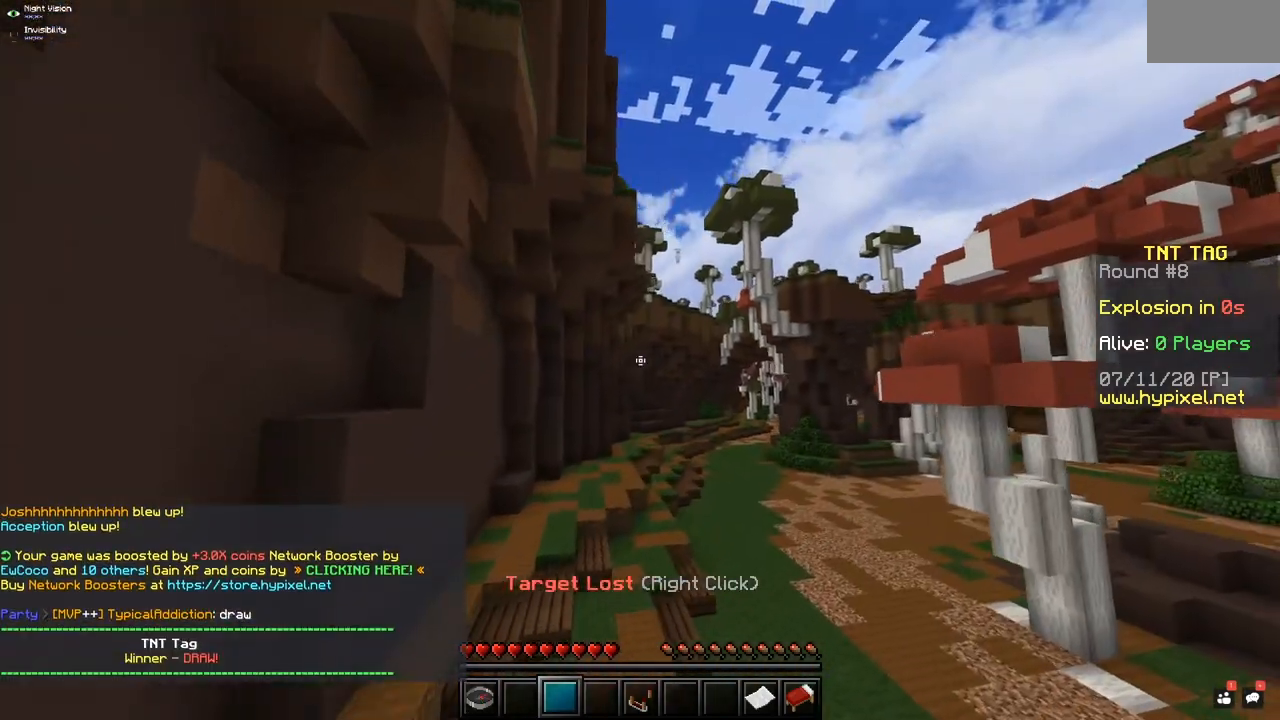
{"keys": [], "mouse": [], "events": [[117, "mouse_left", "up"], [250, "mouse_left", "down"], [467, "mouse_left", "up"]]}
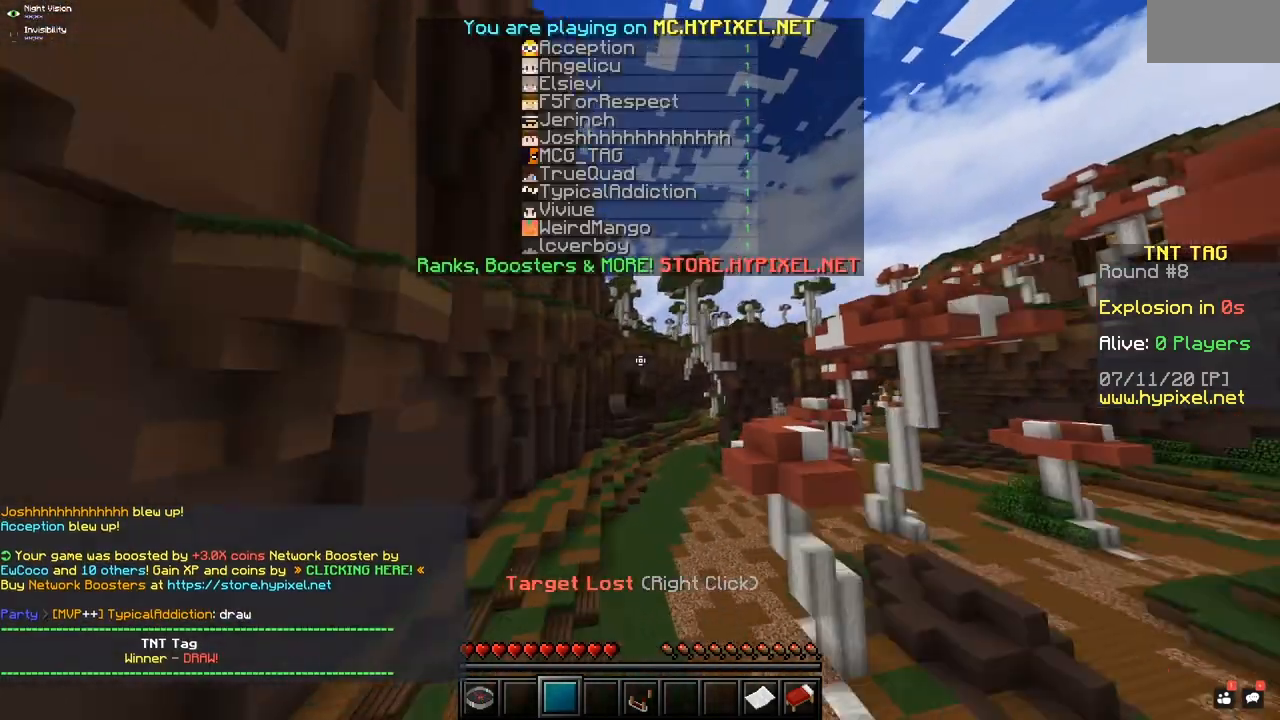
{"keys": [], "mouse": ["left"], "events": [[50, "mouse_left", "down"], [267, "mouse_left", "up"], [300, "mouse_left", "down"]]}
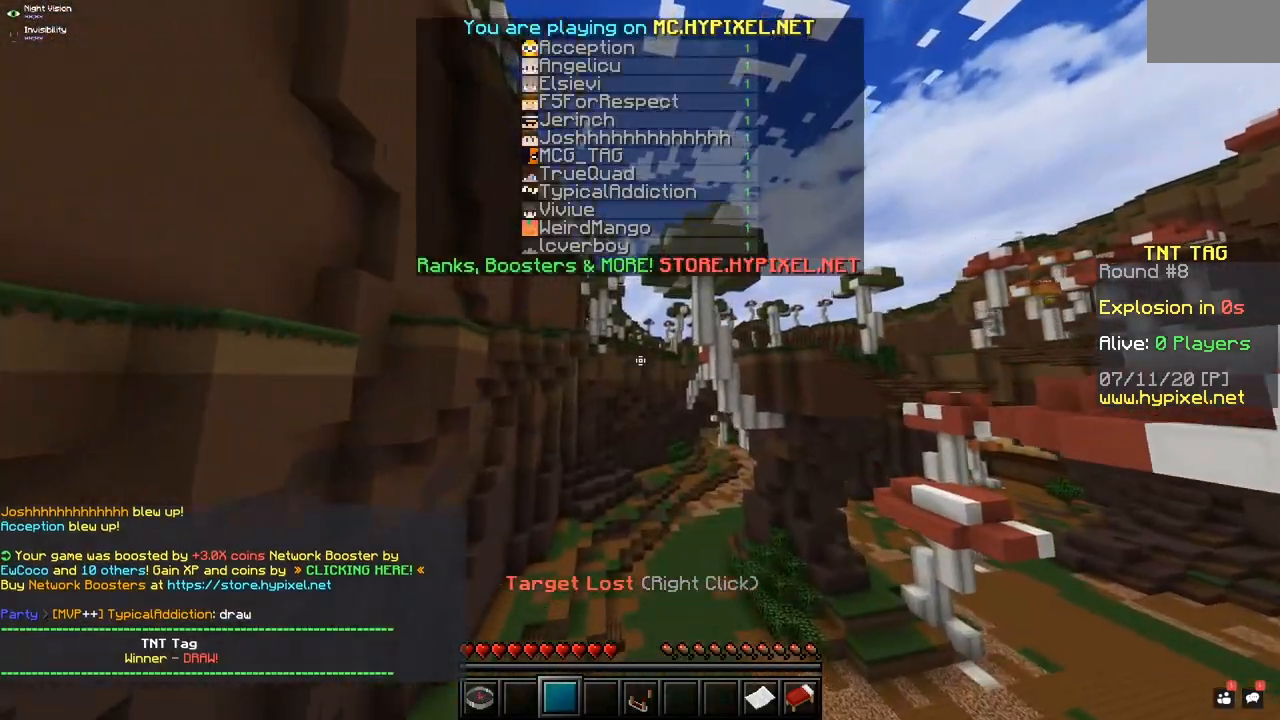
{"keys": [], "mouse": ["left"], "events": []}
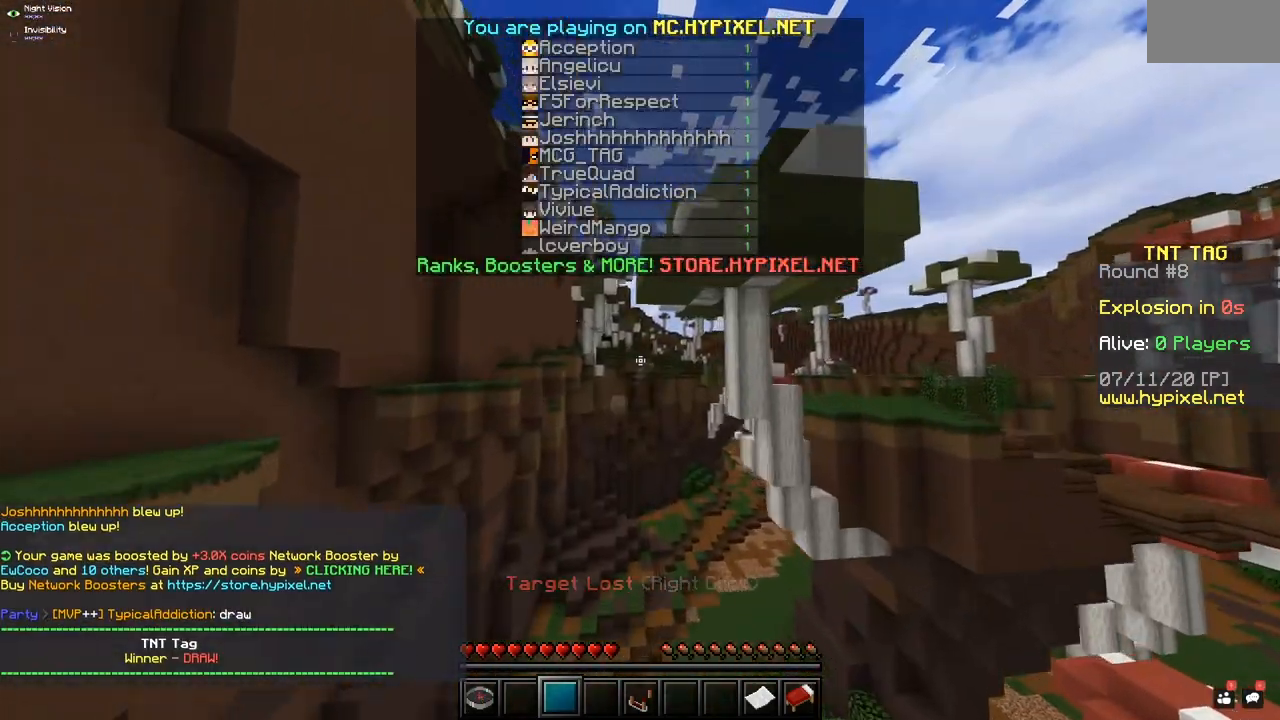
{"keys": [], "mouse": ["left"], "events": []}